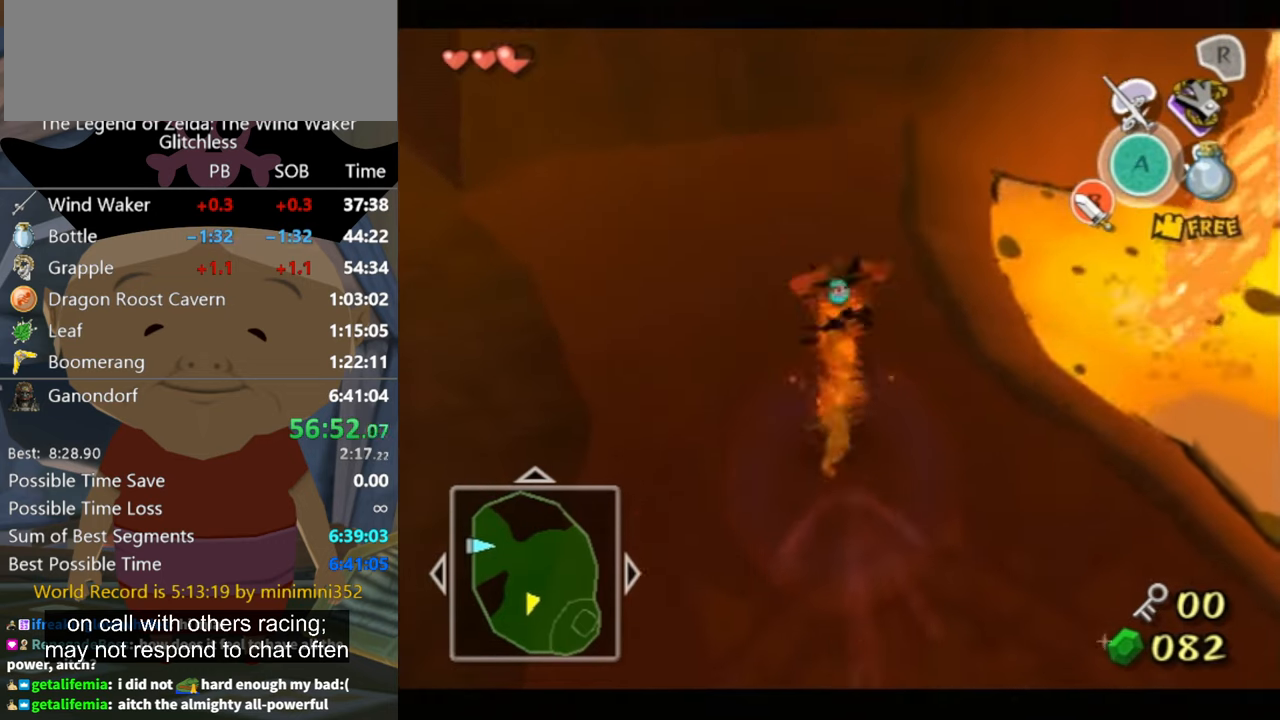
Gameplay with a controller (Nintendo layout); each line is a JSON object with the inputs held at the frame after it. "button_events" lists button changes between this image and that frame as [ms after this image, input, new state], when the widget could be followed in between (sticks are given only as held states). Not read: L2 L3 R3 START.
{"buttons": [], "left_stick": "up", "right_stick": "center", "button_events": [[433, "A", "down"], [500, "A", "up"]]}
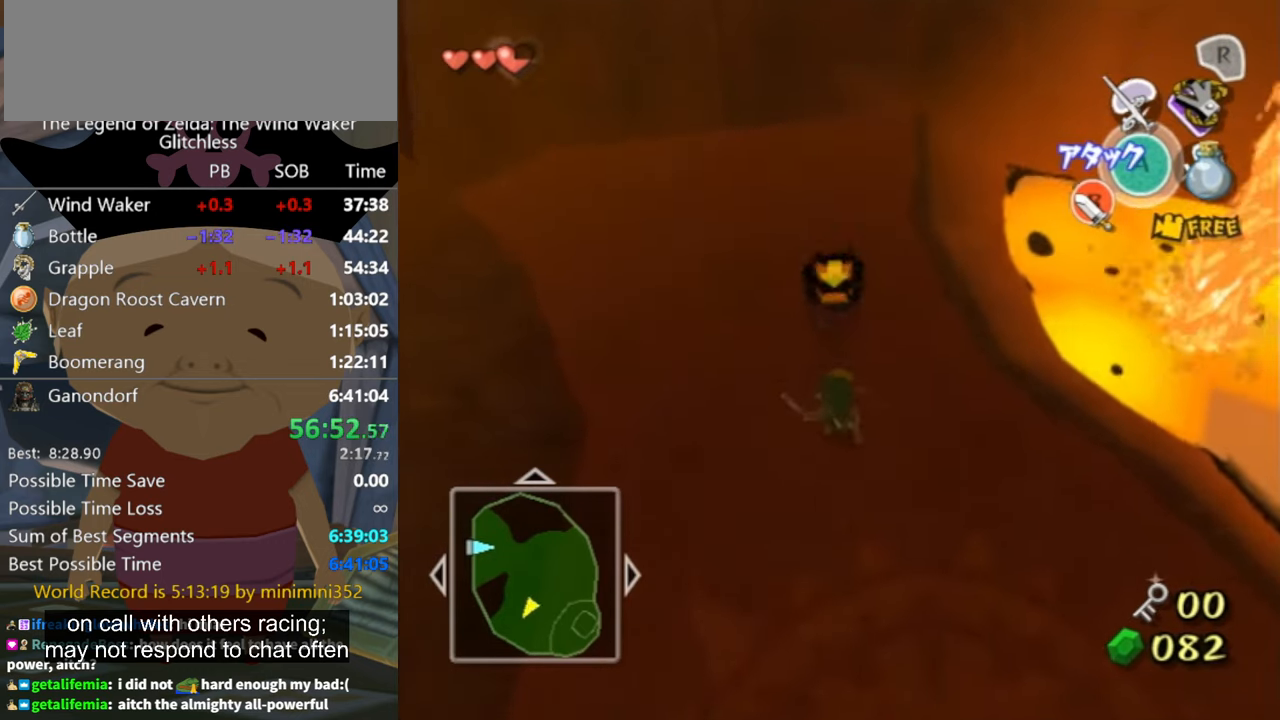
{"buttons": [], "left_stick": "up", "right_stick": "center", "button_events": []}
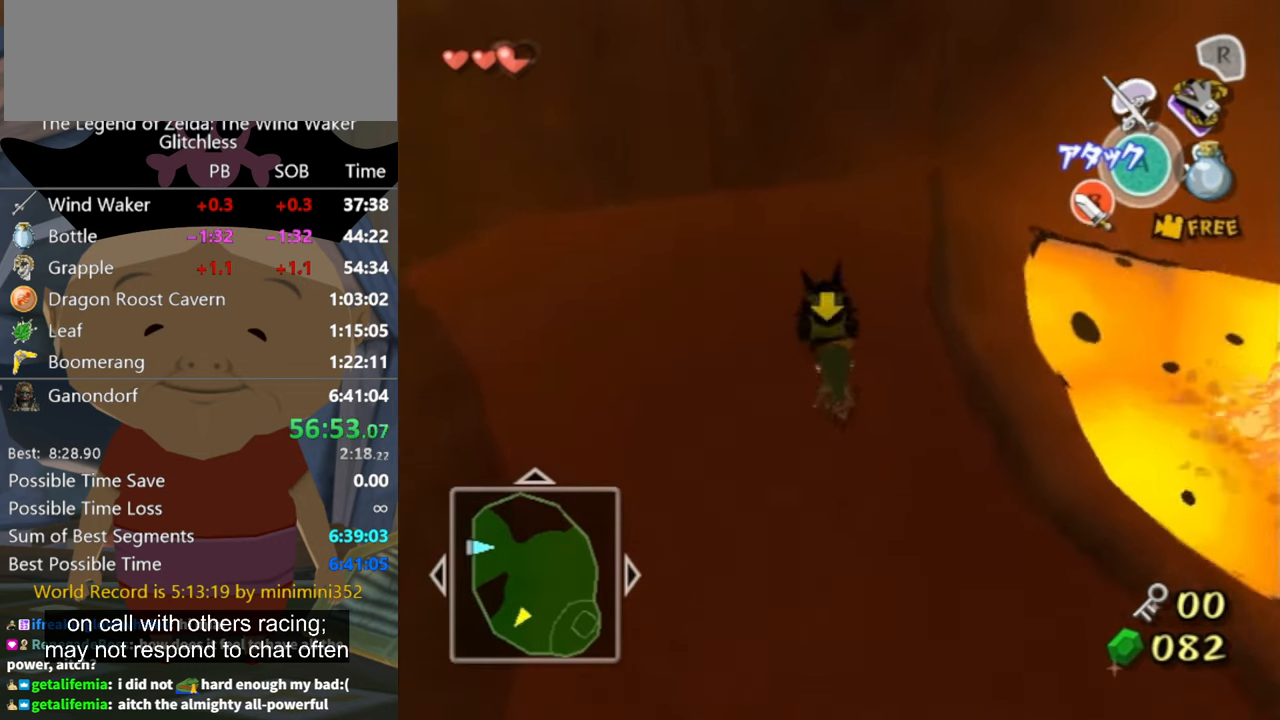
{"buttons": [], "left_stick": "center", "right_stick": "center", "button_events": [[166, "A", "down"], [233, "A", "up"], [333, "A", "down"], [400, "A", "up"]]}
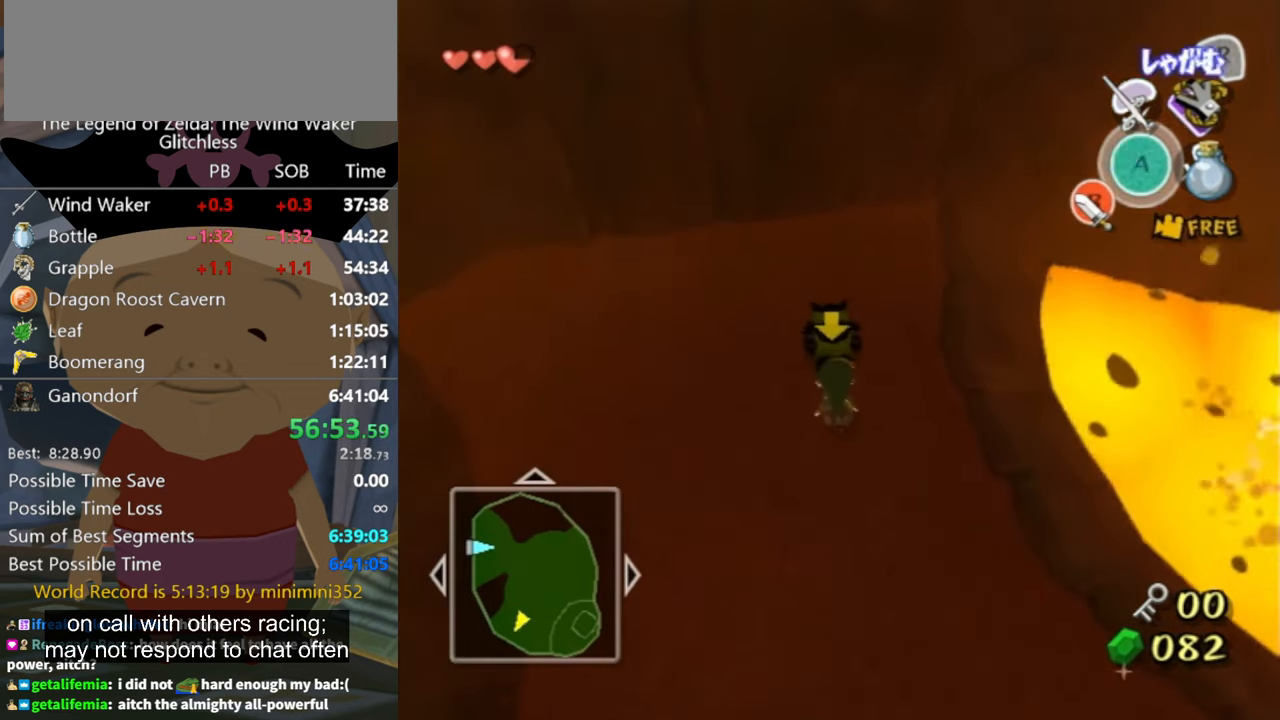
{"buttons": [], "left_stick": "center", "right_stick": "center", "button_events": [[333, "A", "down"], [400, "A", "up"]]}
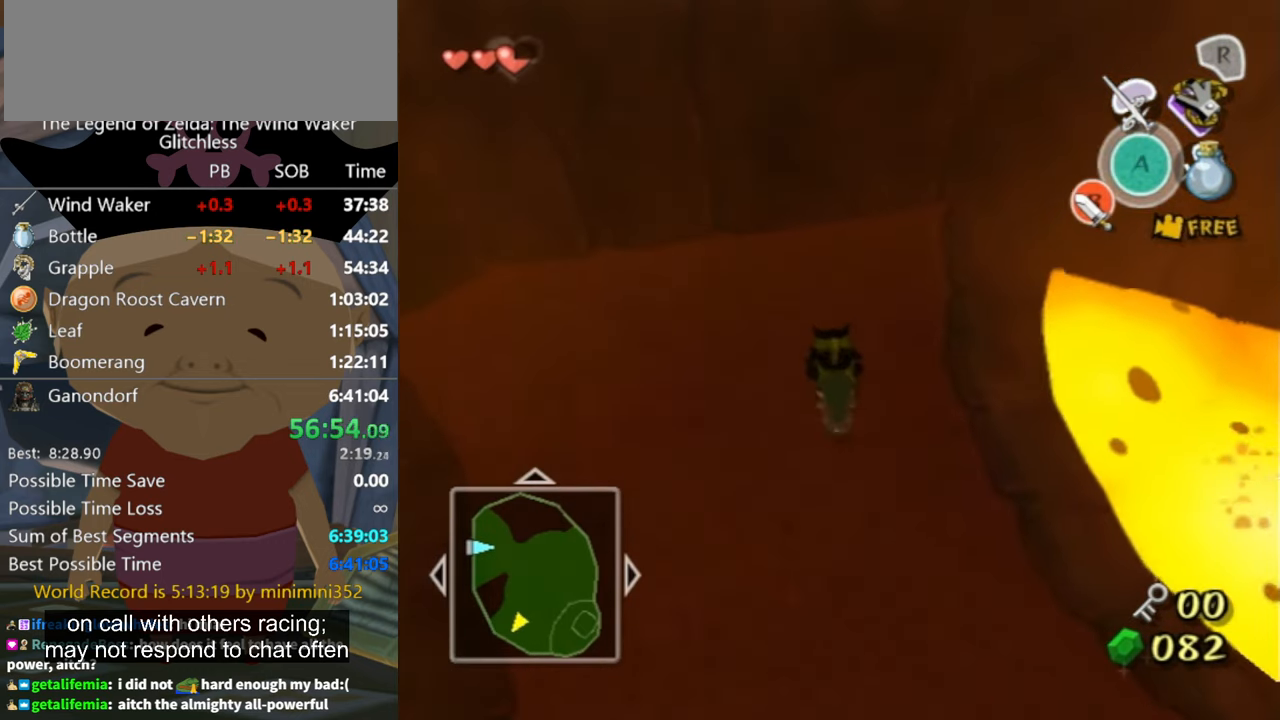
{"buttons": [], "left_stick": "up-left", "right_stick": "center", "button_events": []}
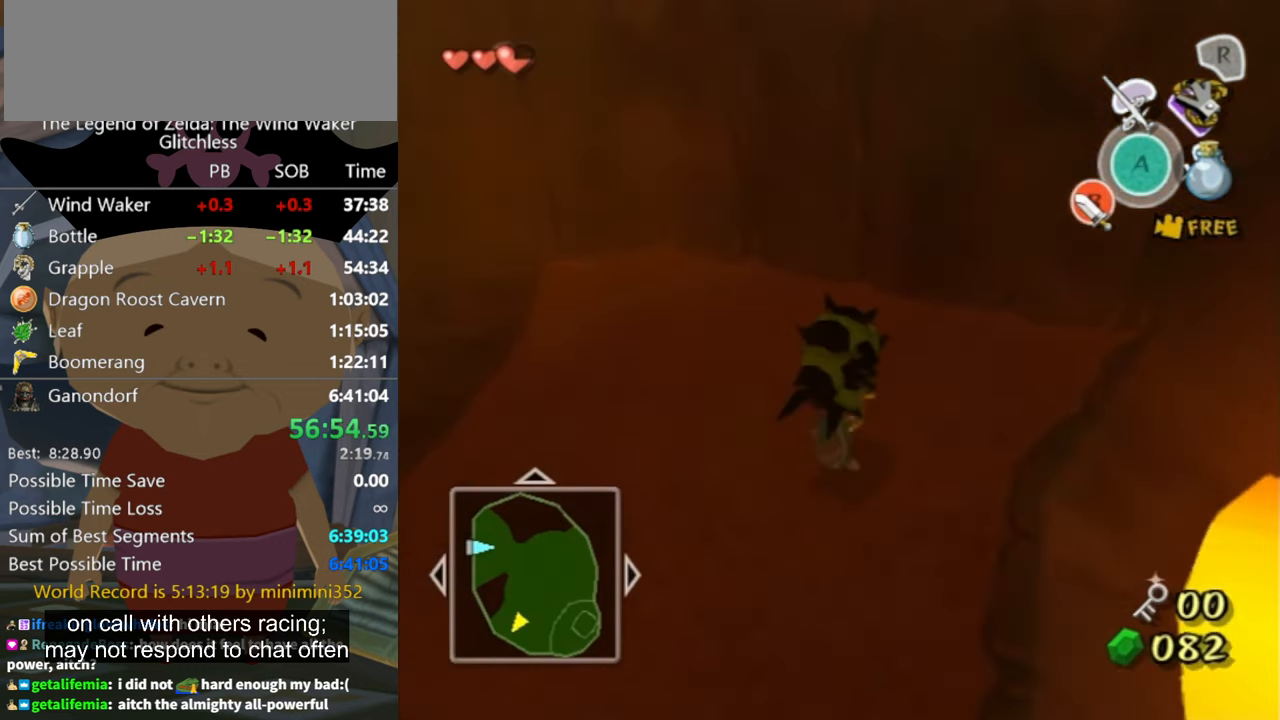
{"buttons": [], "left_stick": "up-left", "right_stick": "center", "button_events": []}
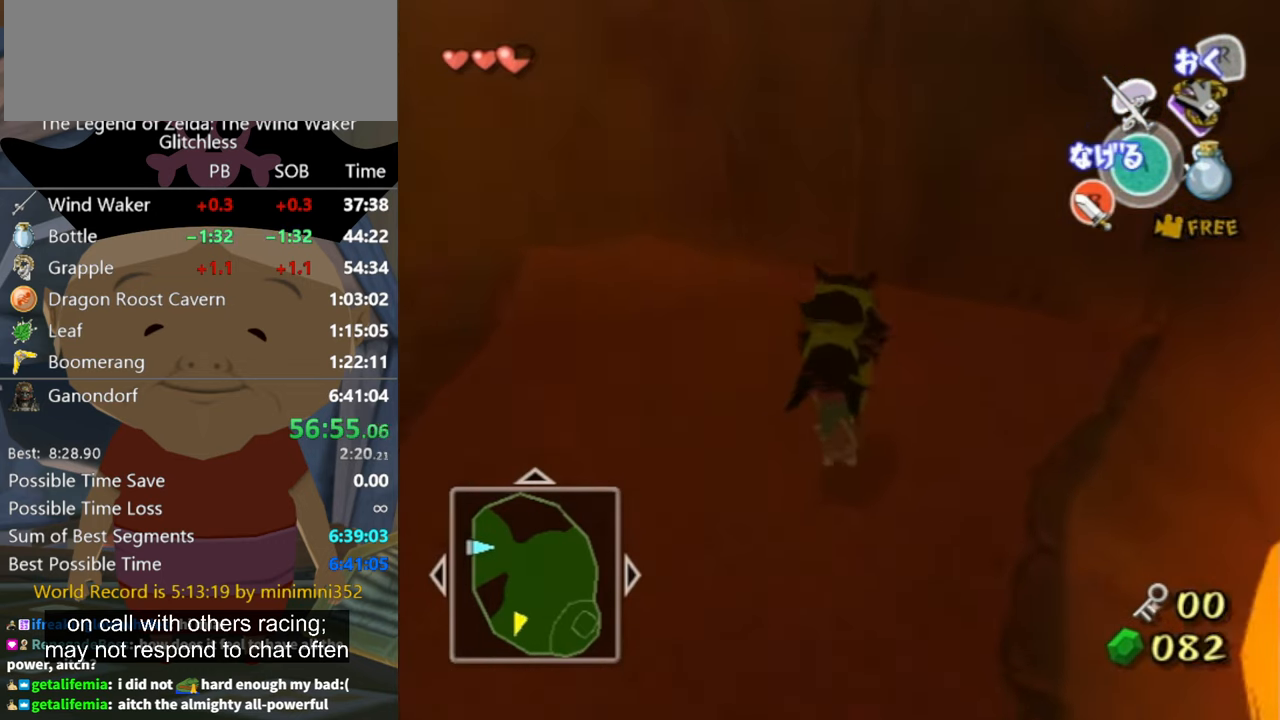
{"buttons": ["A", "L1"], "left_stick": "left", "right_stick": "center", "button_events": [[66, "L1", "down"], [200, "A", "down"], [267, "A", "up"], [334, "A", "down"], [434, "A", "up"], [500, "A", "down"]]}
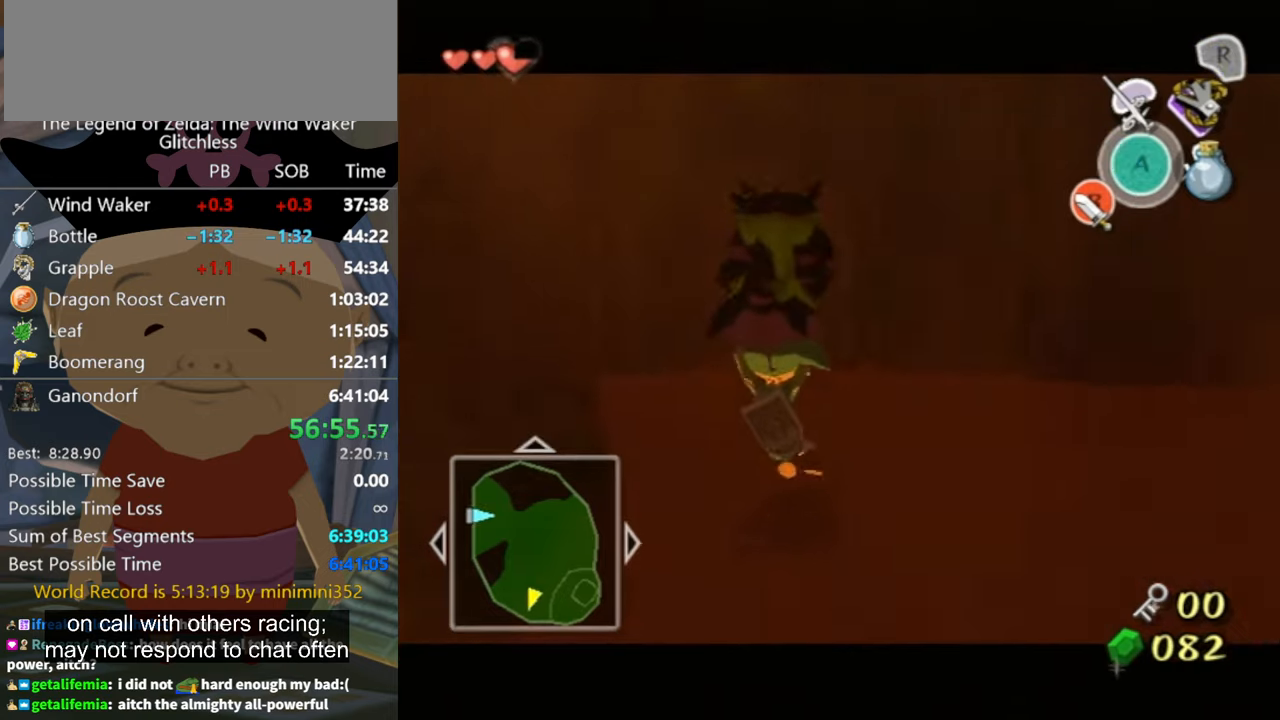
{"buttons": ["L1"], "left_stick": "down-left", "right_stick": "center", "button_events": [[67, "A", "up"], [334, "A", "down"], [434, "A", "up"]]}
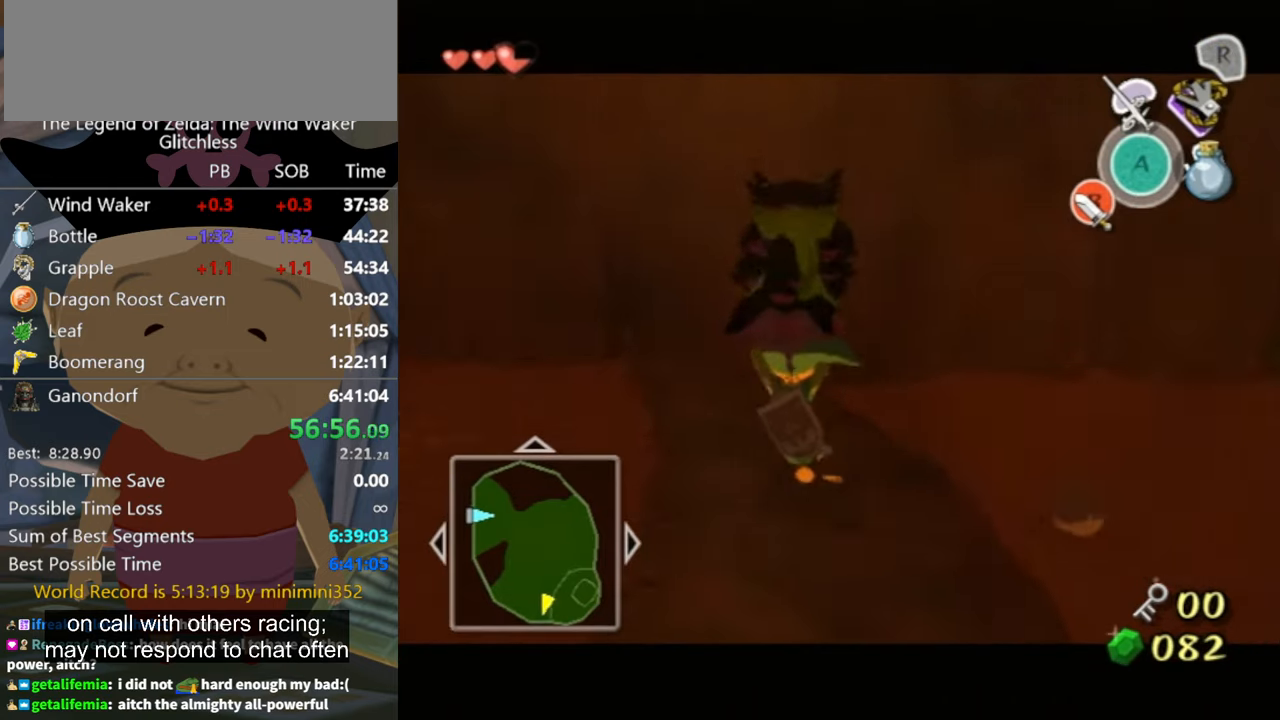
{"buttons": [], "left_stick": "left", "right_stick": "center", "button_events": [[400, "L1", "up"]]}
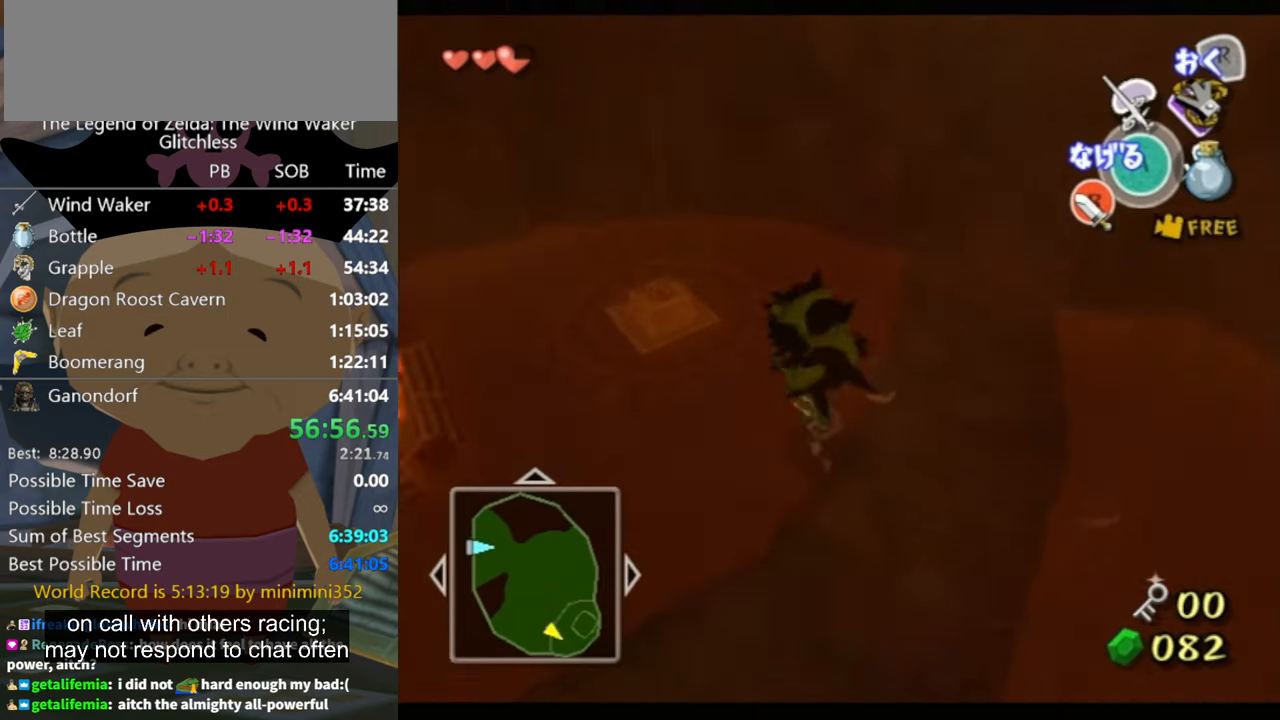
{"buttons": [], "left_stick": "up", "right_stick": "center", "button_events": []}
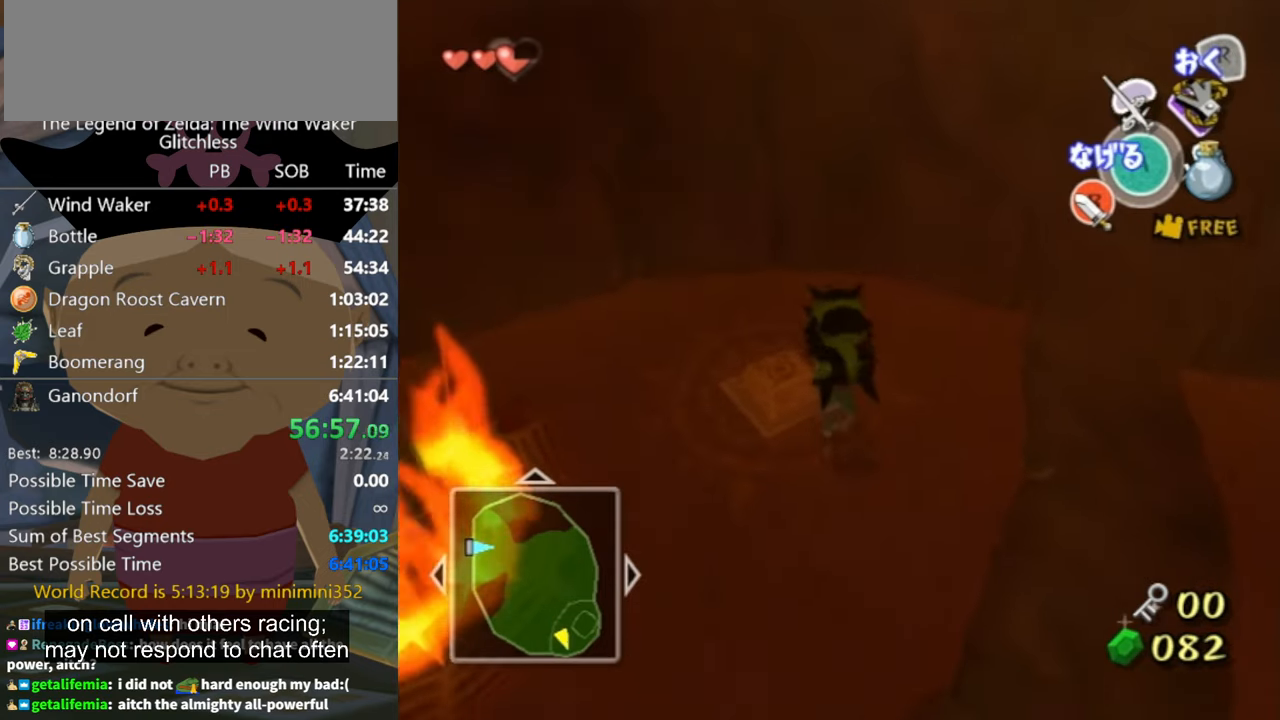
{"buttons": [], "left_stick": "center", "right_stick": "center", "button_events": [[267, "R1", "down"], [367, "R1", "up"]]}
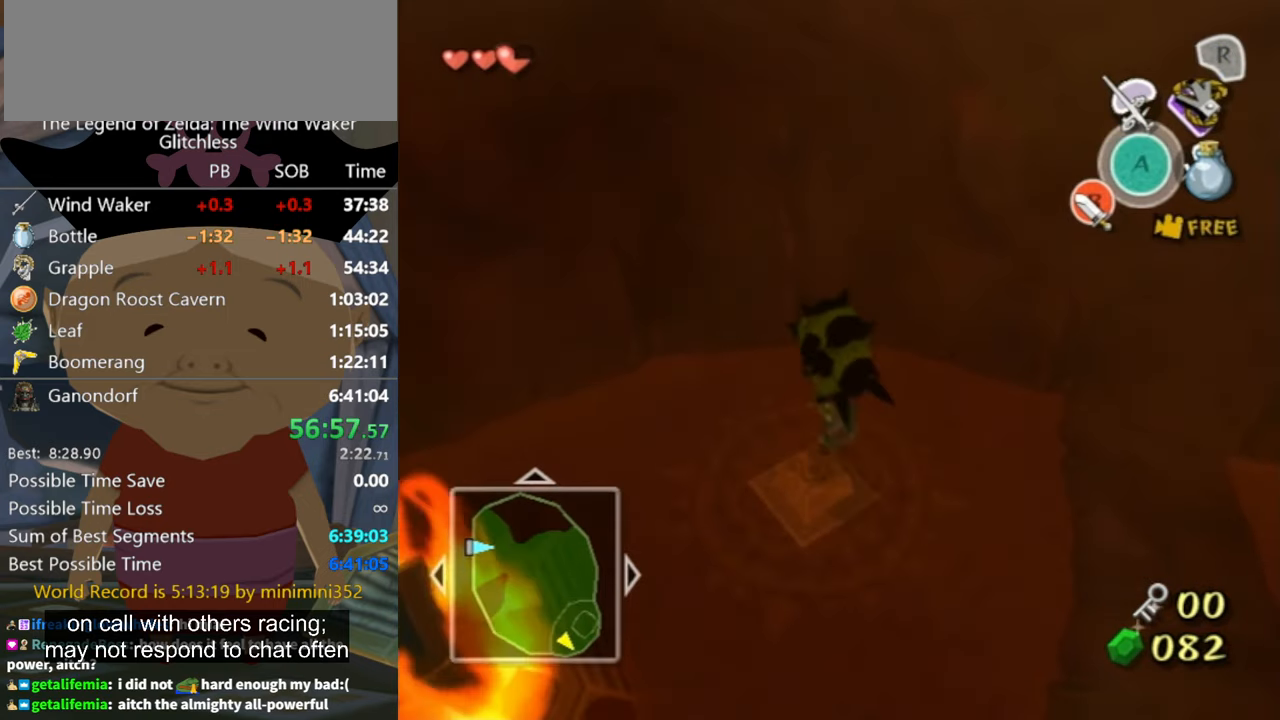
{"buttons": ["L1"], "left_stick": "down", "right_stick": "center", "button_events": [[267, "L1", "down"]]}
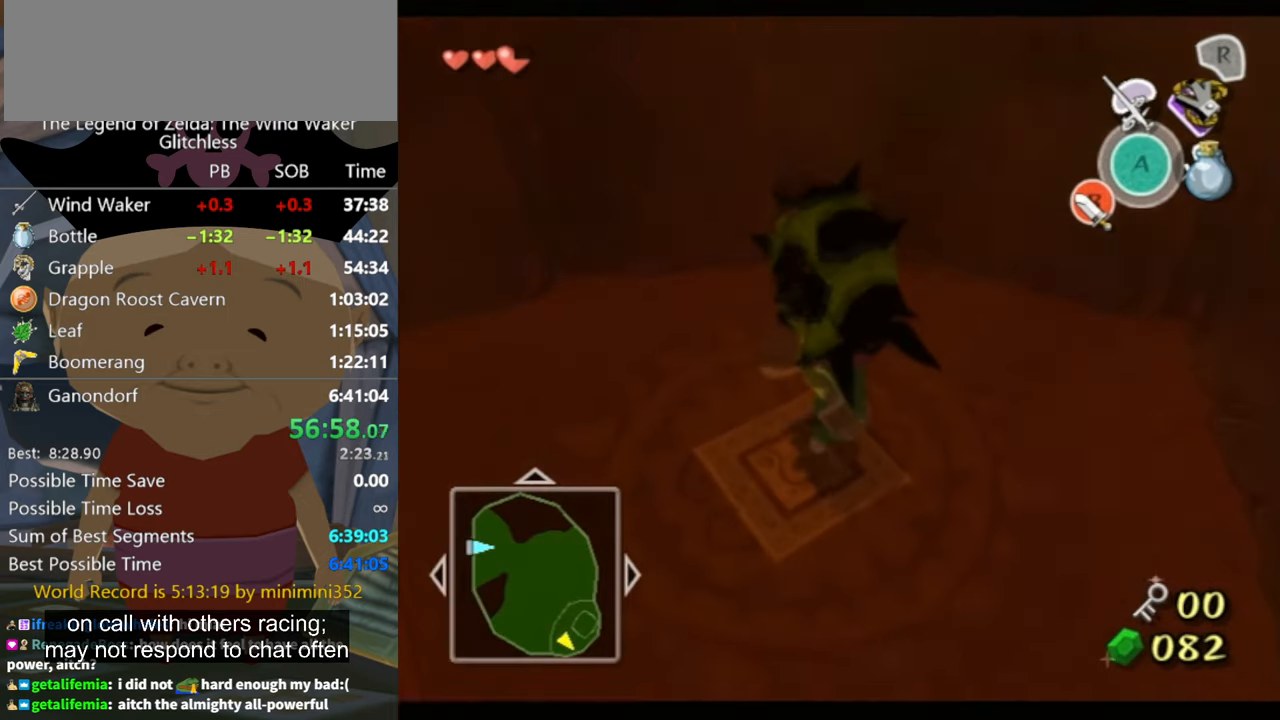
{"buttons": [], "left_stick": "center", "right_stick": "center", "button_events": [[267, "L1", "up"]]}
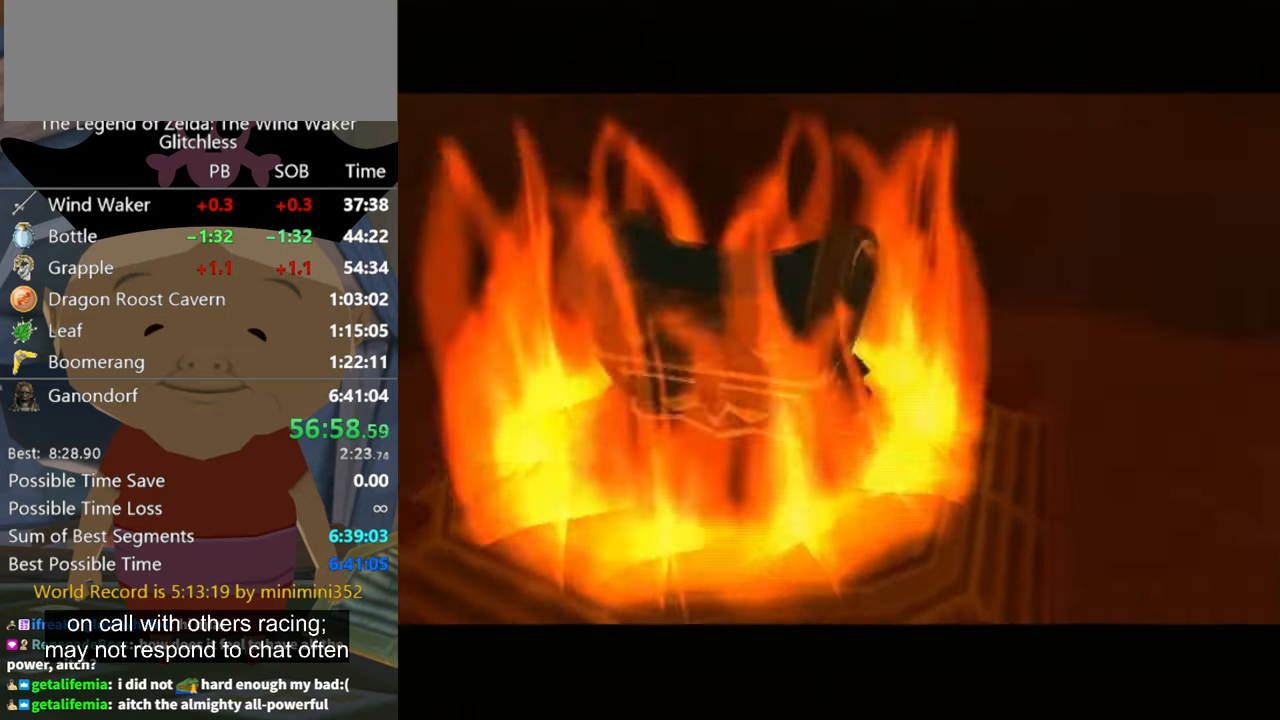
{"buttons": ["L1"], "left_stick": "down", "right_stick": "center", "button_events": [[67, "L1", "down"]]}
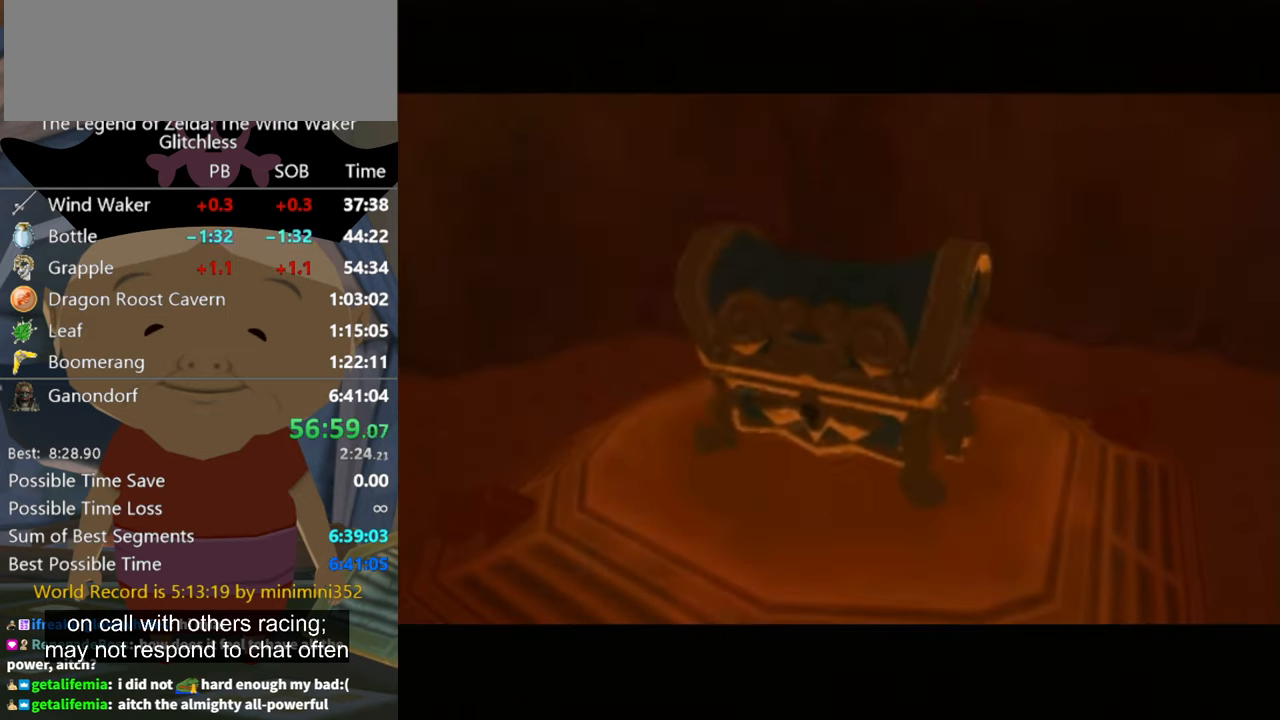
{"buttons": ["L1"], "left_stick": "center", "right_stick": "center", "button_events": []}
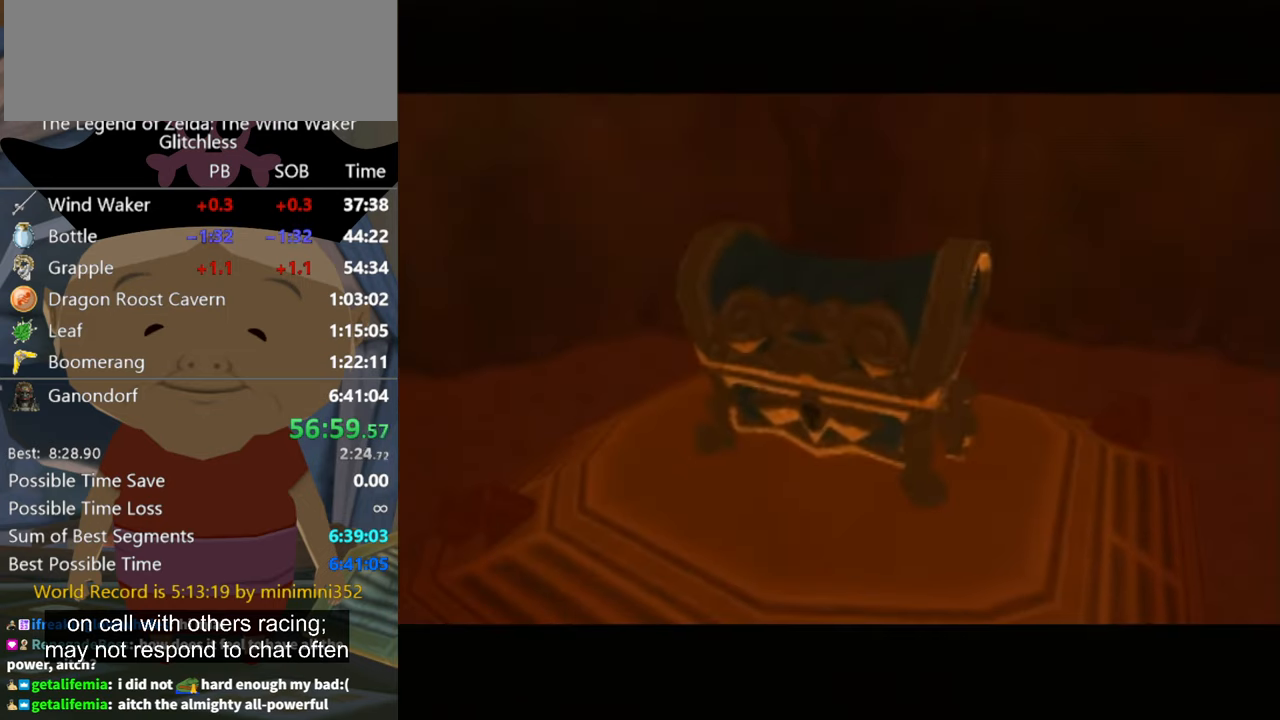
{"buttons": ["L1"], "left_stick": "down-left", "right_stick": "center", "button_events": []}
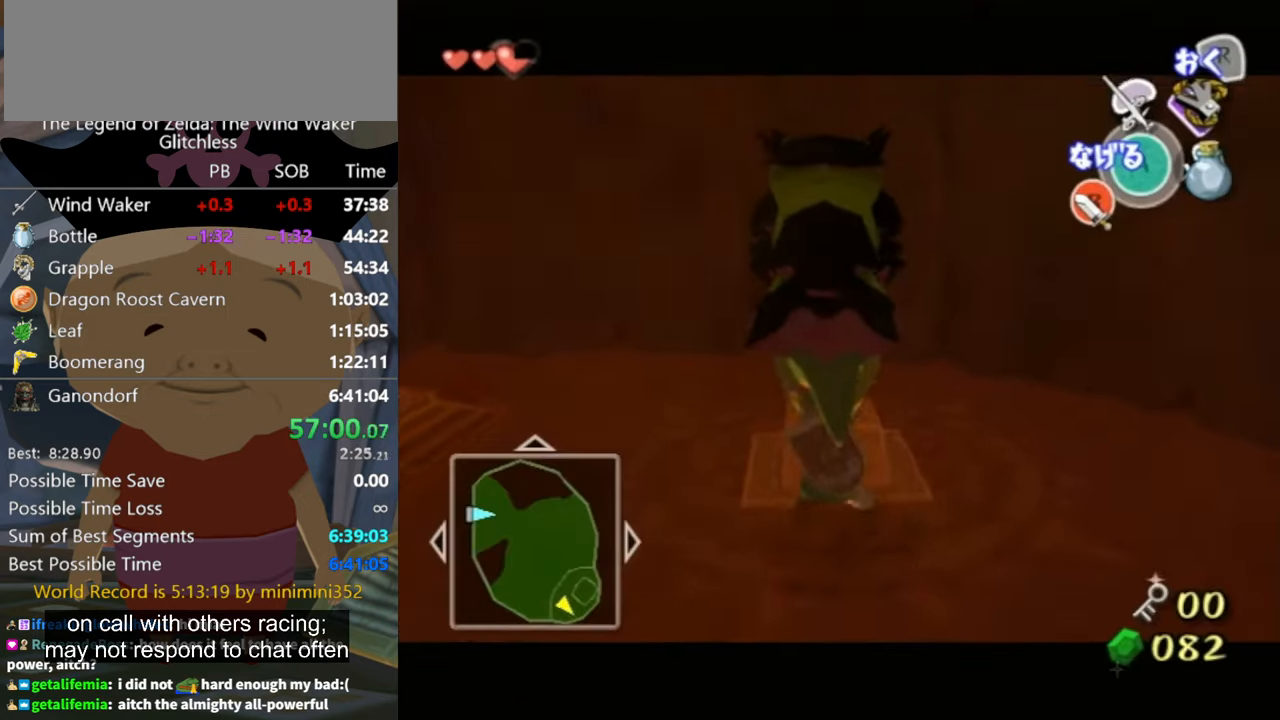
{"buttons": [], "left_stick": "center", "right_stick": "center", "button_events": [[234, "L1", "up"], [267, "R1", "down"], [367, "R1", "up"]]}
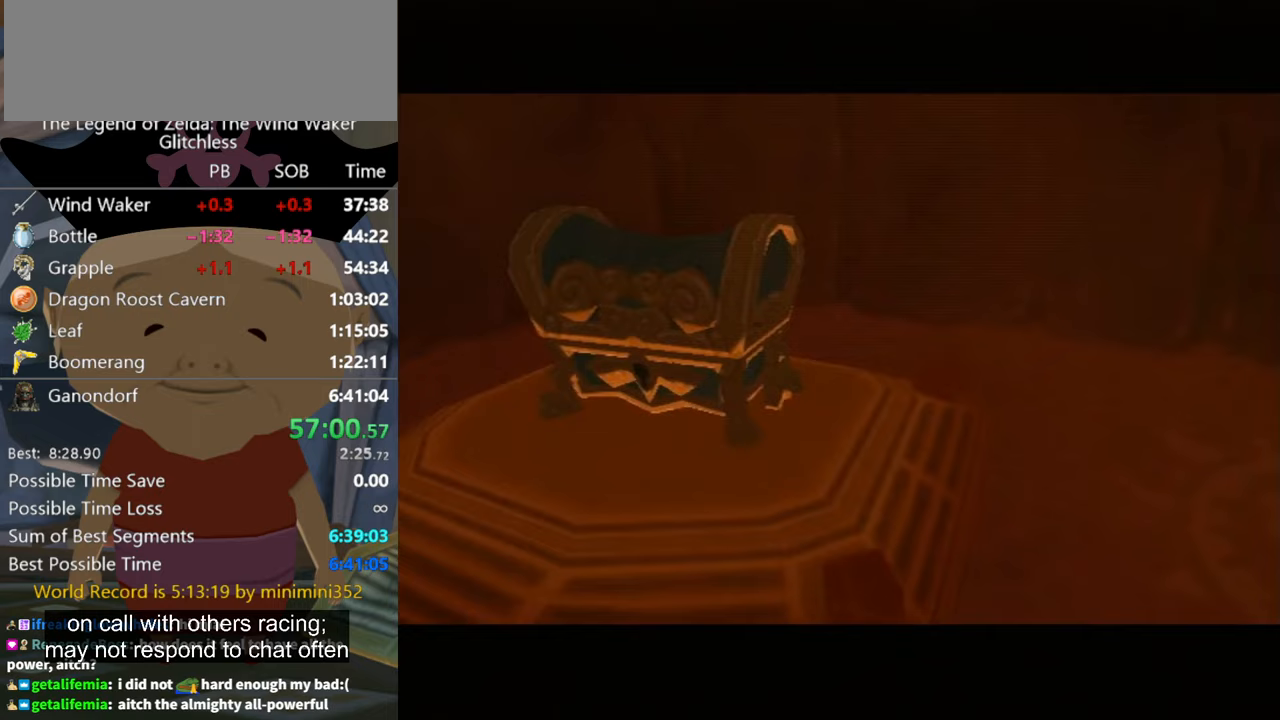
{"buttons": [], "left_stick": "center", "right_stick": "center", "button_events": [[333, "R1", "down"], [433, "R1", "up"]]}
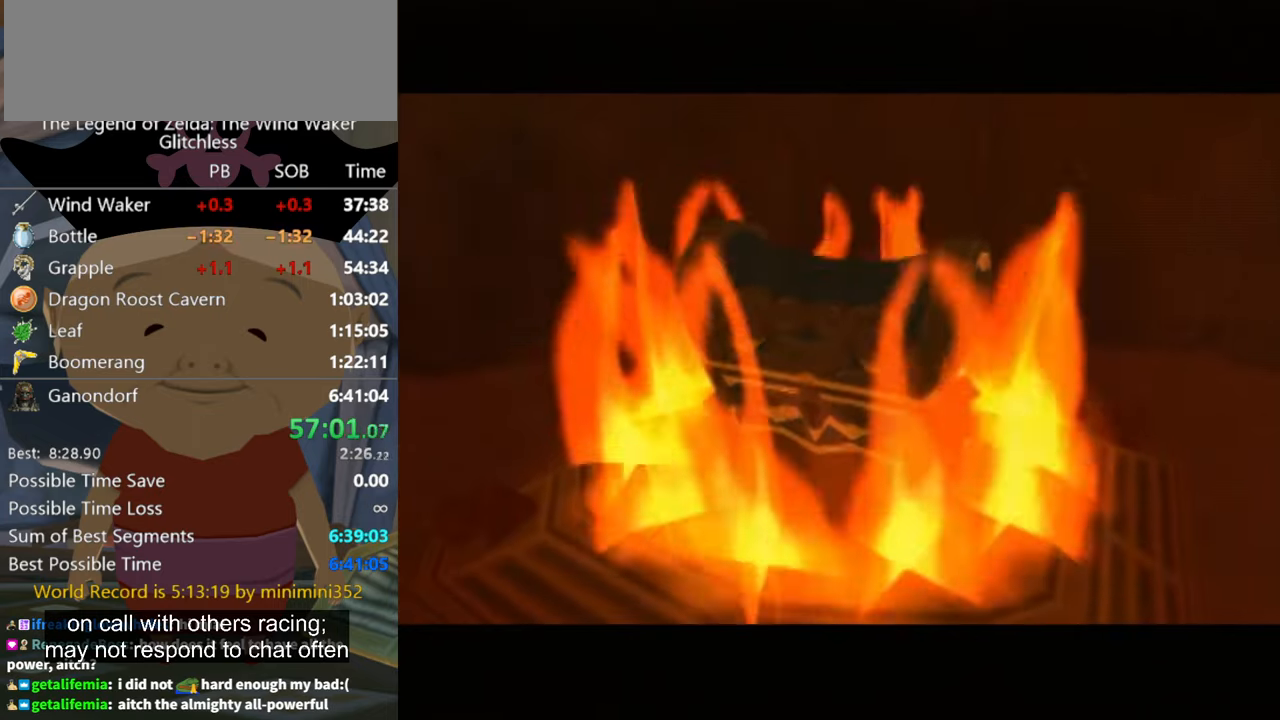
{"buttons": [], "left_stick": "center", "right_stick": "center", "button_events": [[33, "R1", "down"], [133, "R1", "up"], [200, "R1", "down"], [300, "R1", "up"], [367, "R1", "down"], [467, "R1", "up"]]}
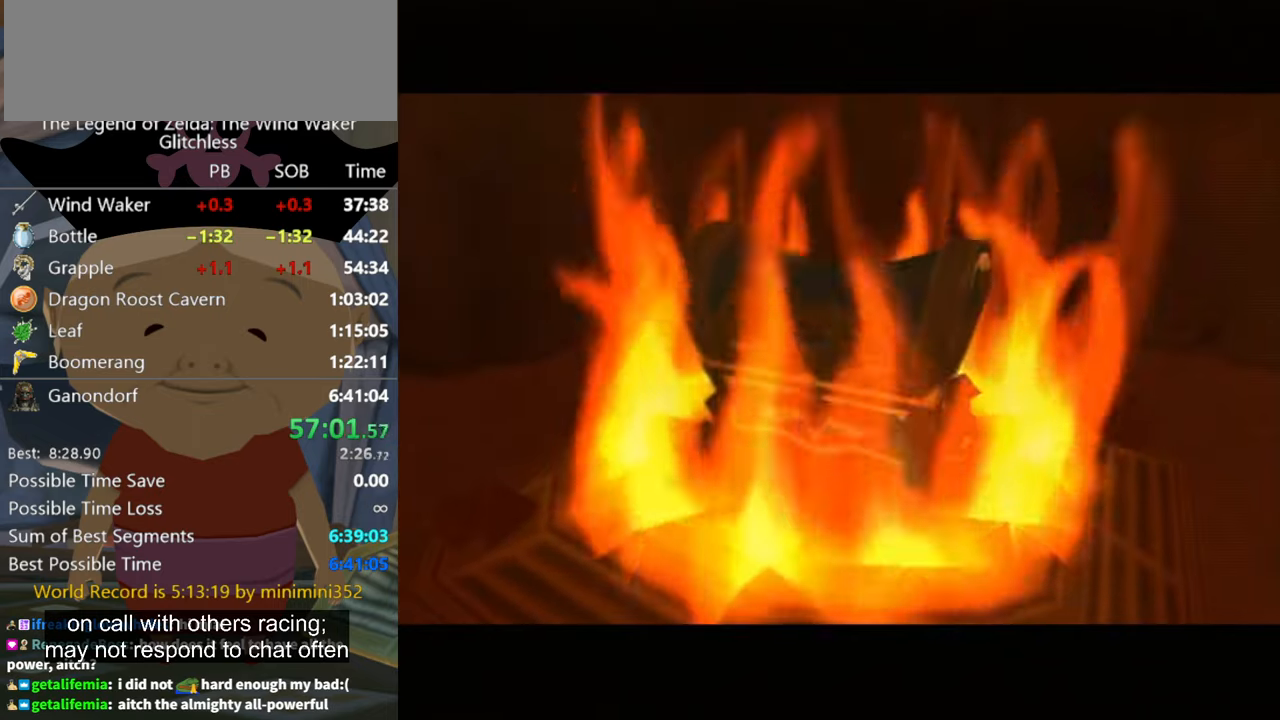
{"buttons": [], "left_stick": "center", "right_stick": "center", "button_events": [[33, "R1", "down"], [167, "R1", "up"], [233, "R1", "down"], [367, "R1", "up"], [433, "R1", "down"], [500, "R1", "up"]]}
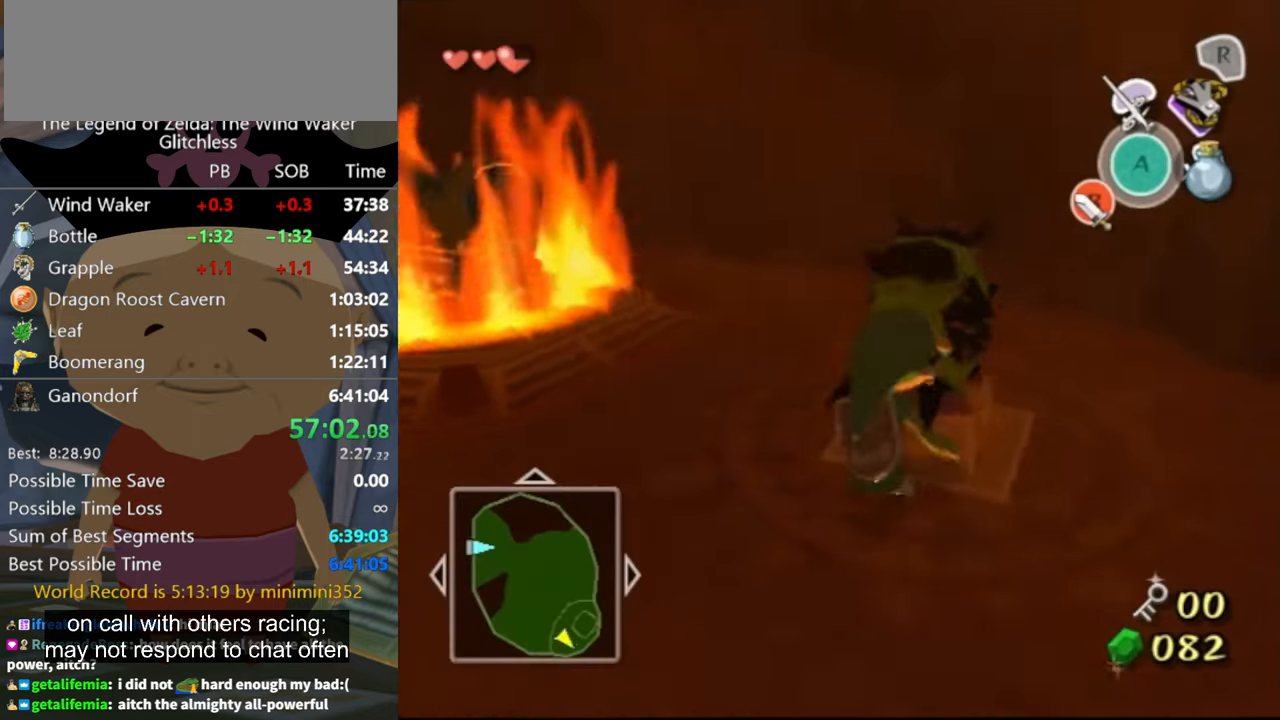
{"buttons": [], "left_stick": "left", "right_stick": "center", "button_events": []}
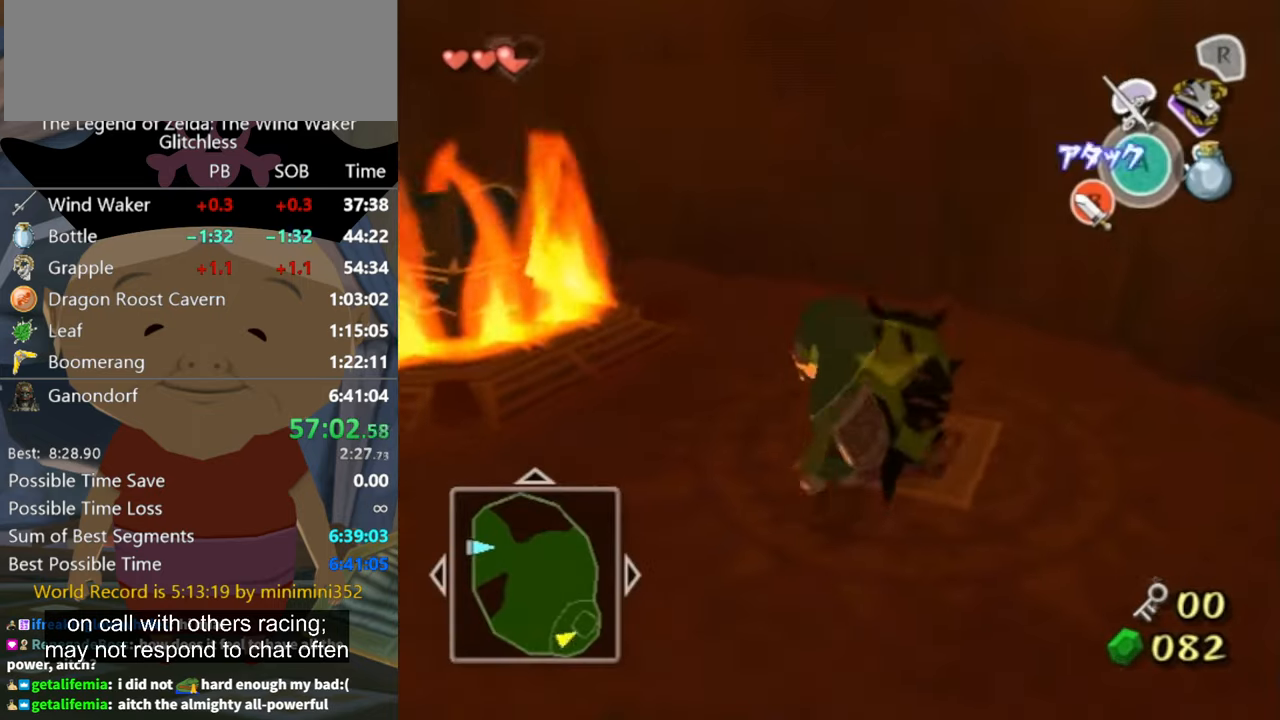
{"buttons": [], "left_stick": "left", "right_stick": "center", "button_events": []}
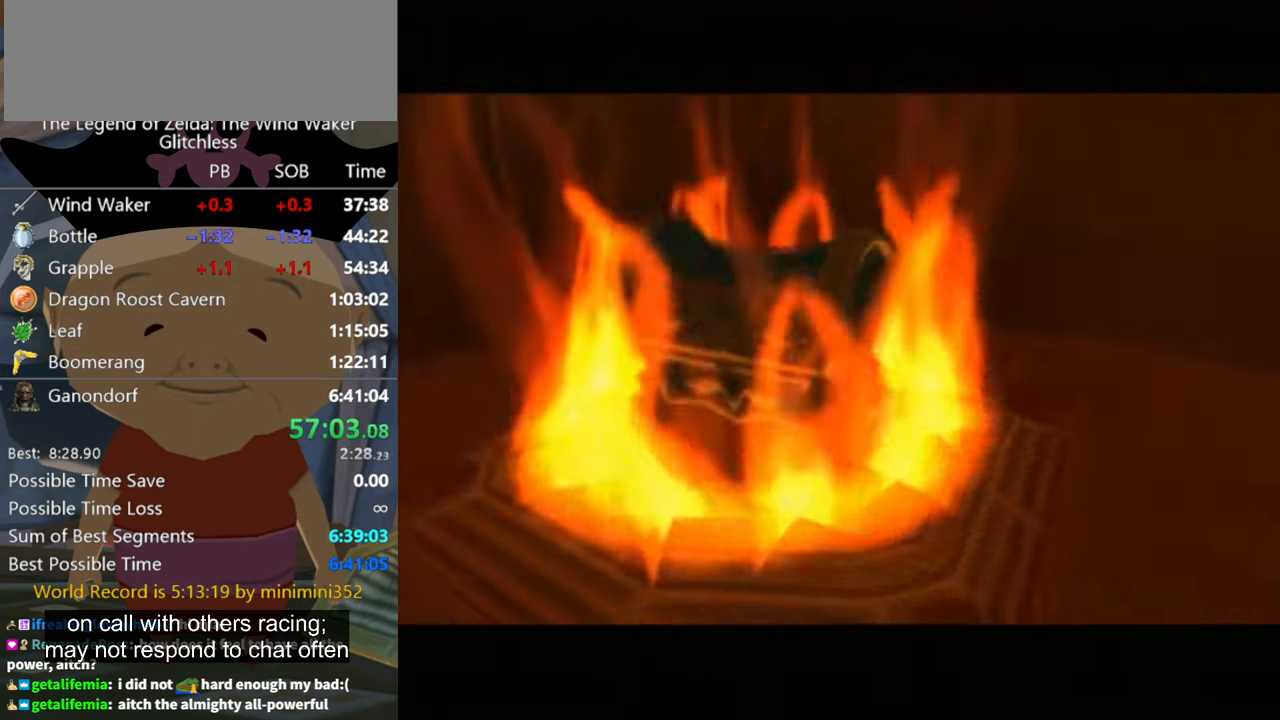
{"buttons": [], "left_stick": "left", "right_stick": "center", "button_events": []}
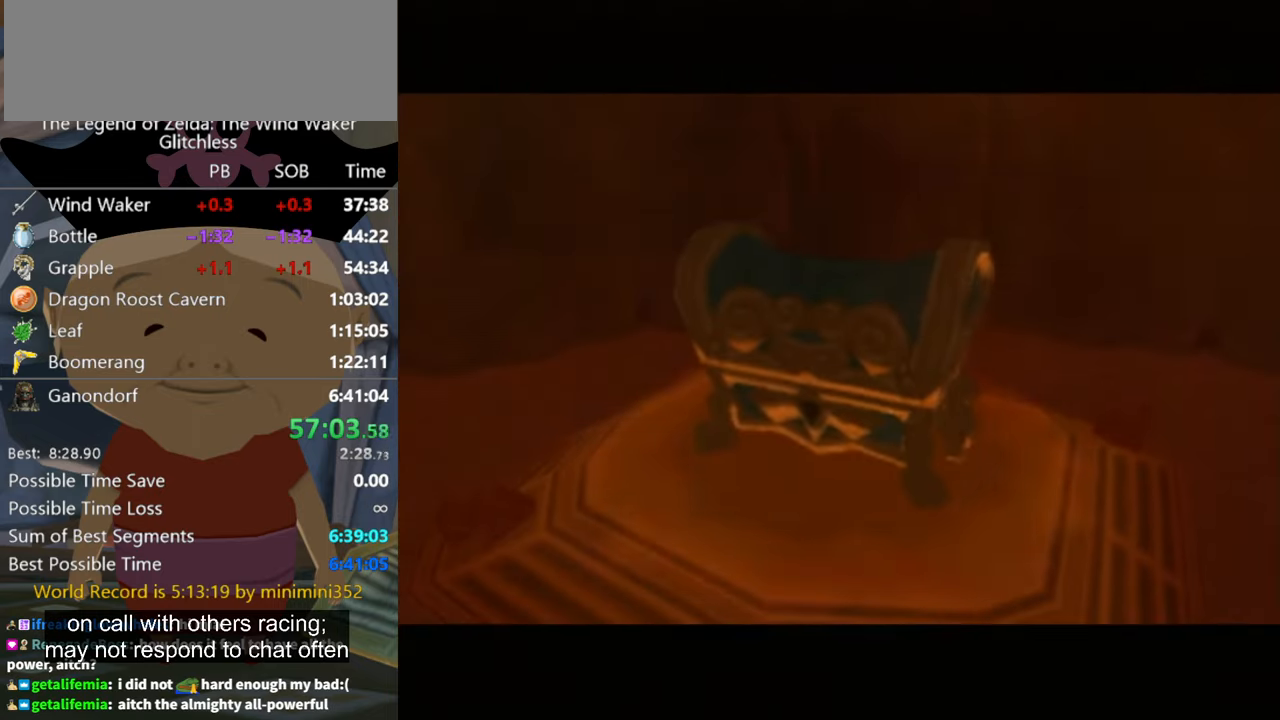
{"buttons": [], "left_stick": "left", "right_stick": "center", "button_events": []}
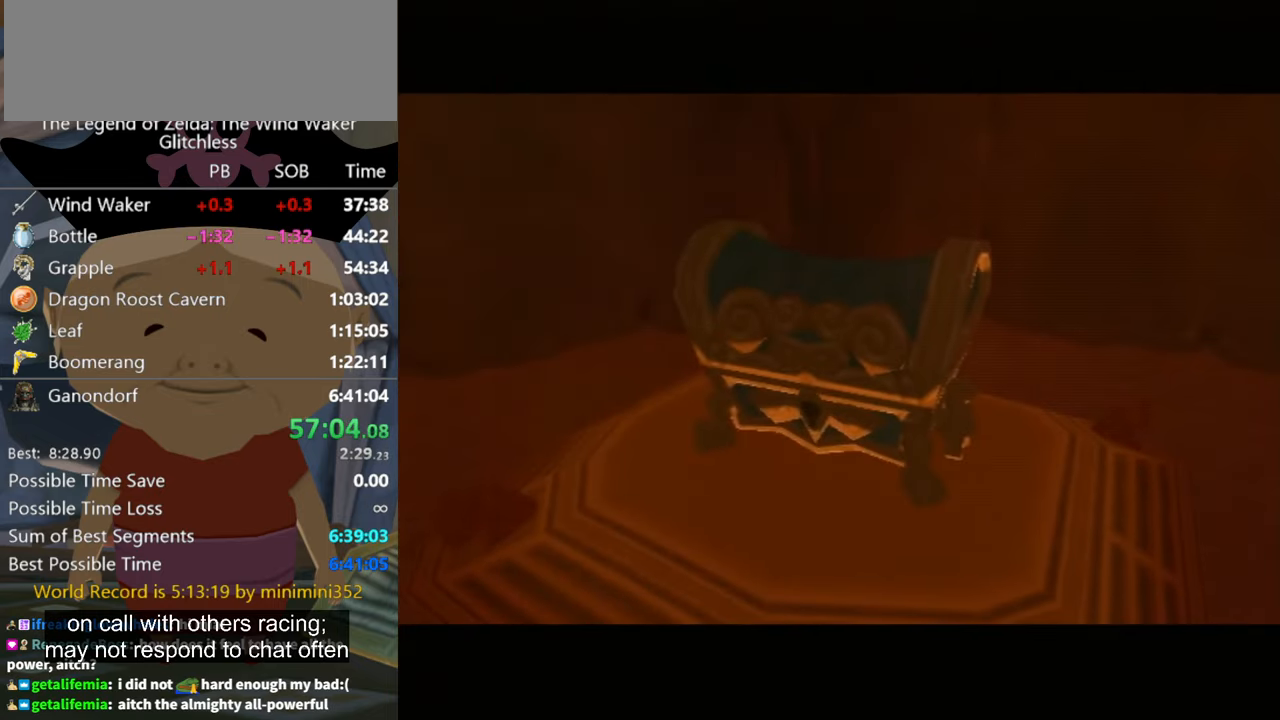
{"buttons": [], "left_stick": "up-left", "right_stick": "center", "button_events": []}
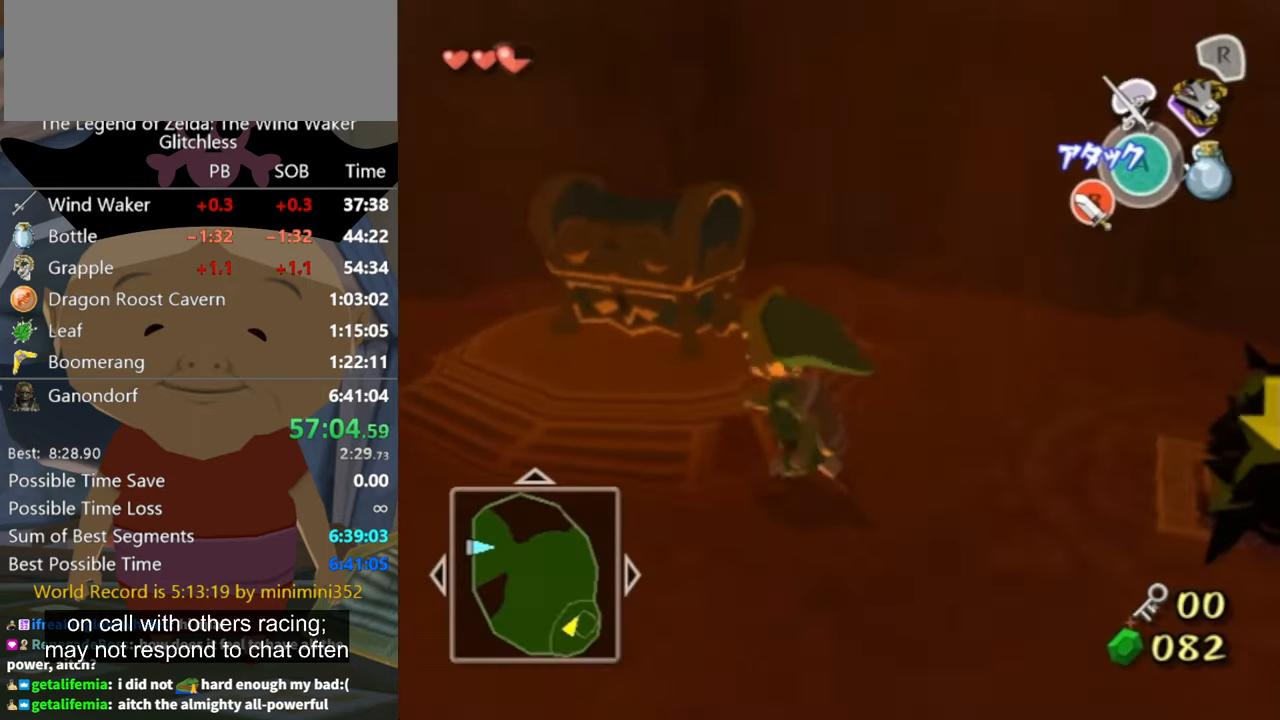
{"buttons": [], "left_stick": "up", "right_stick": "center", "button_events": []}
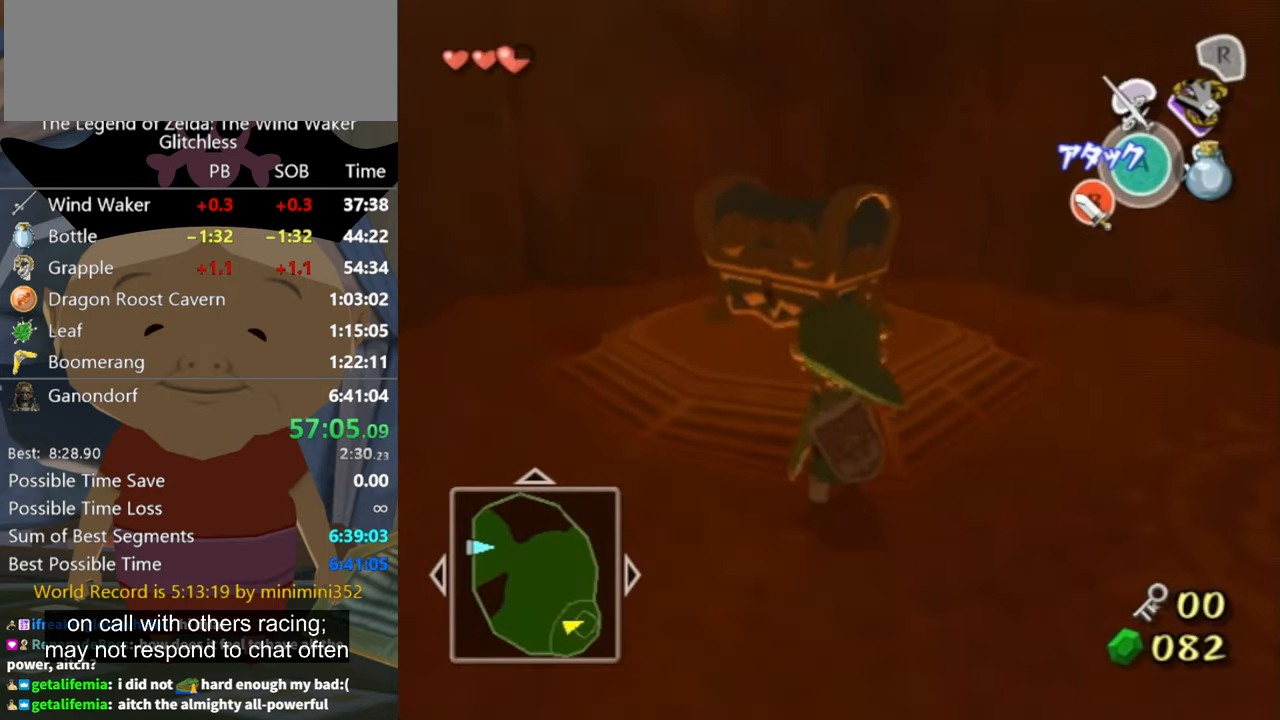
{"buttons": [], "left_stick": "up", "right_stick": "center", "button_events": []}
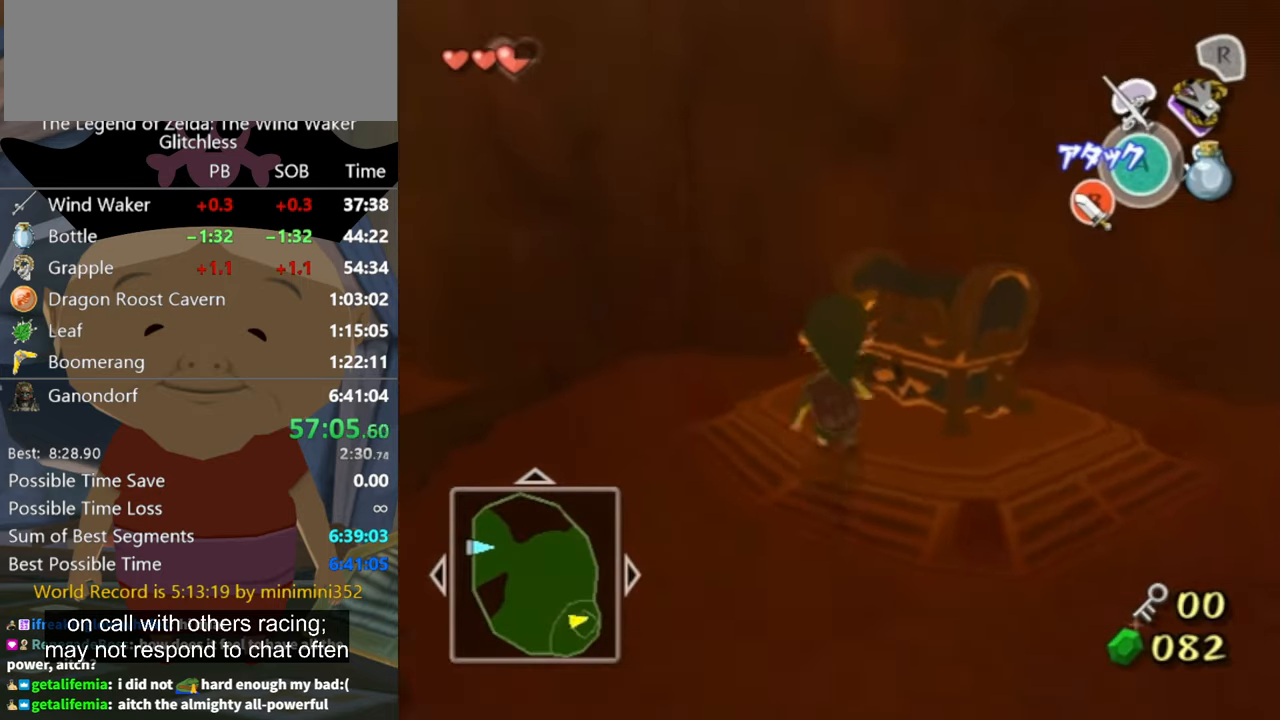
{"buttons": ["A"], "left_stick": "center", "right_stick": "center", "button_events": [[466, "A", "down"]]}
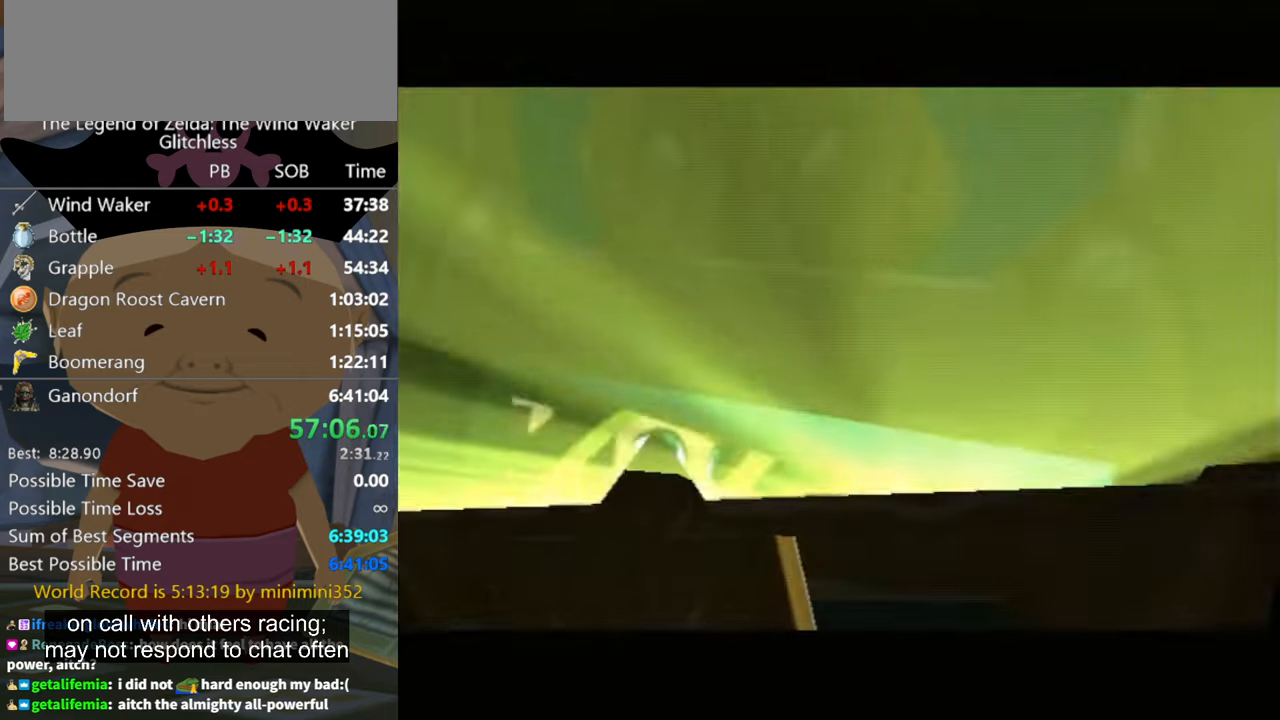
{"buttons": [], "left_stick": "center", "right_stick": "center", "button_events": [[33, "A", "up"]]}